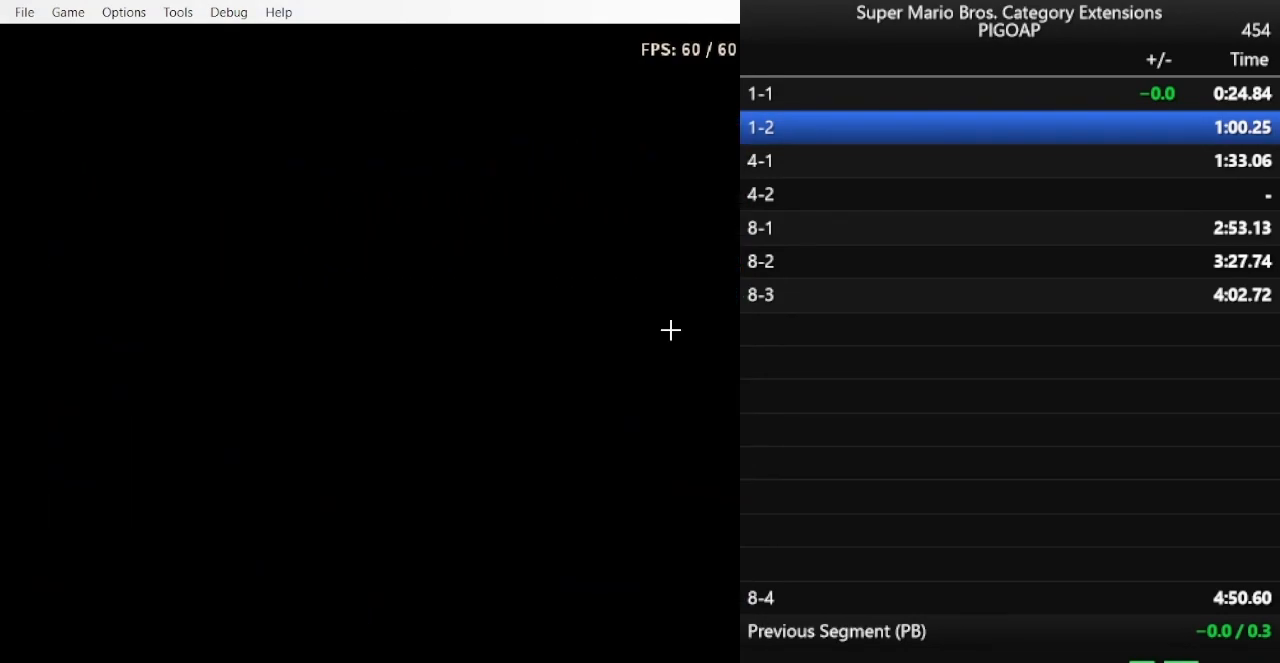
Gameplay with a controller (Nintendo layout); each line is a JSON object with the inputs held at the frame after it. "events" lists button and stick changes between this image and that frame as [ms after this image, input, new state], when the widget could be followed in between. Not read: L3 R3.
{"buttons": ["B", "DPAD_RIGHT"], "events": []}
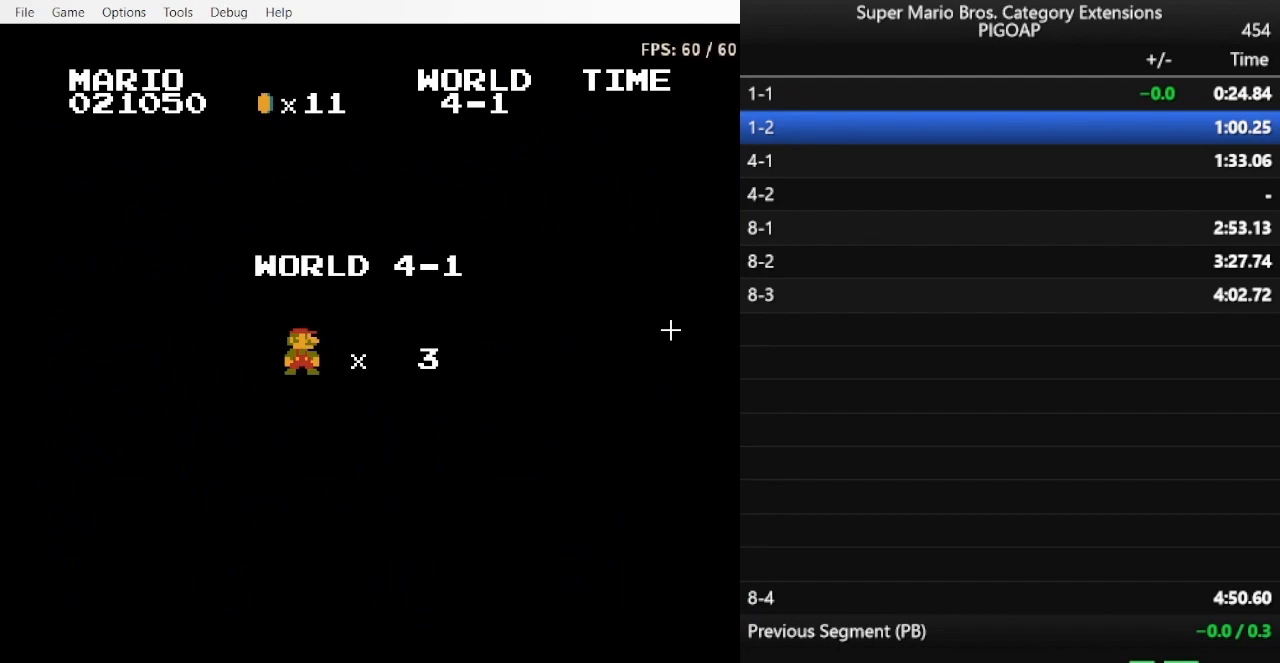
{"buttons": ["B", "DPAD_RIGHT"], "events": []}
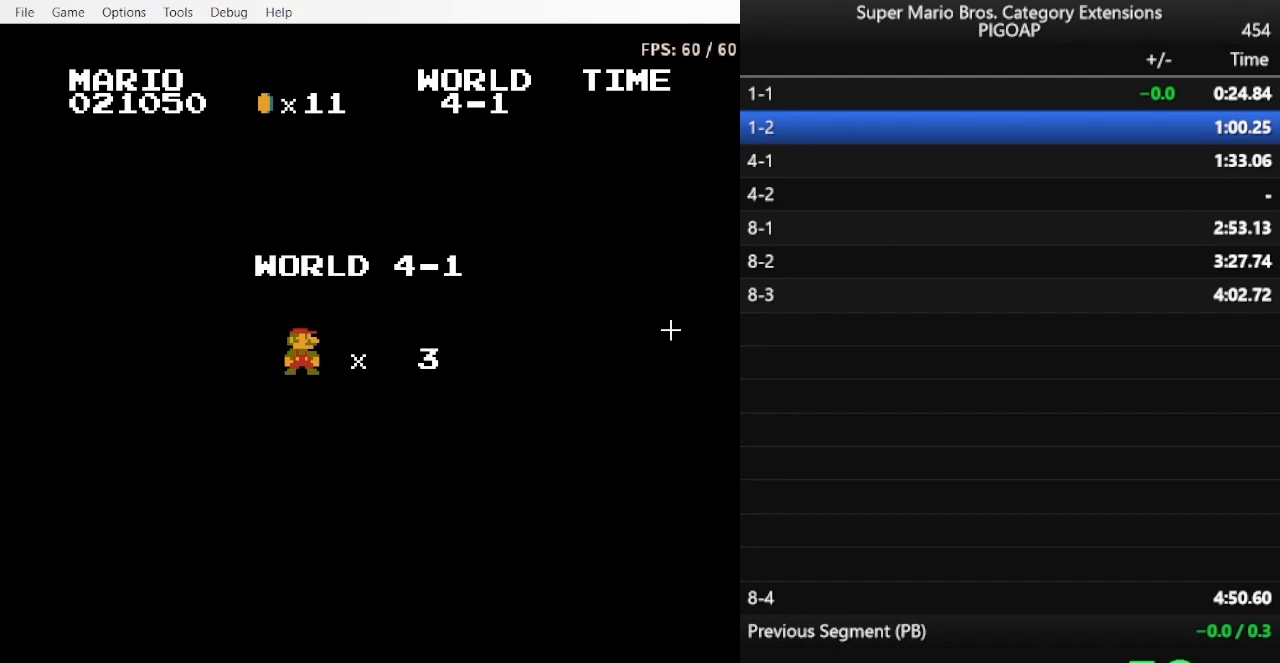
{"buttons": ["B", "DPAD_RIGHT"], "events": []}
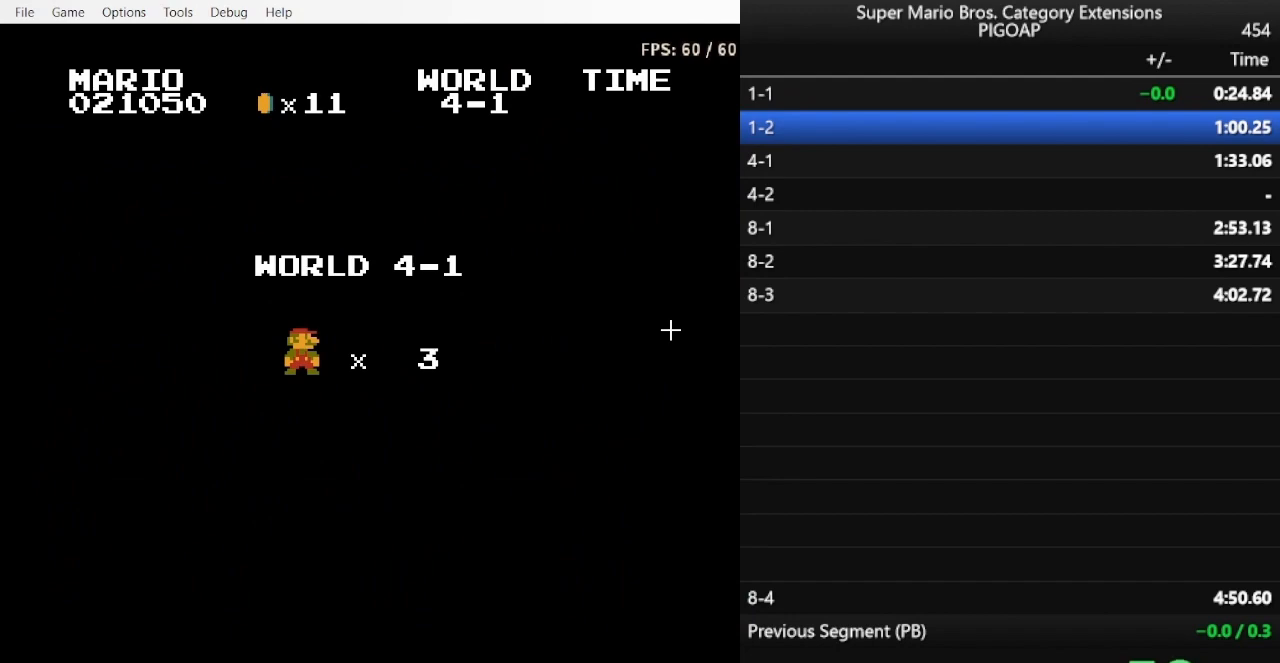
{"buttons": ["B", "DPAD_RIGHT"], "events": []}
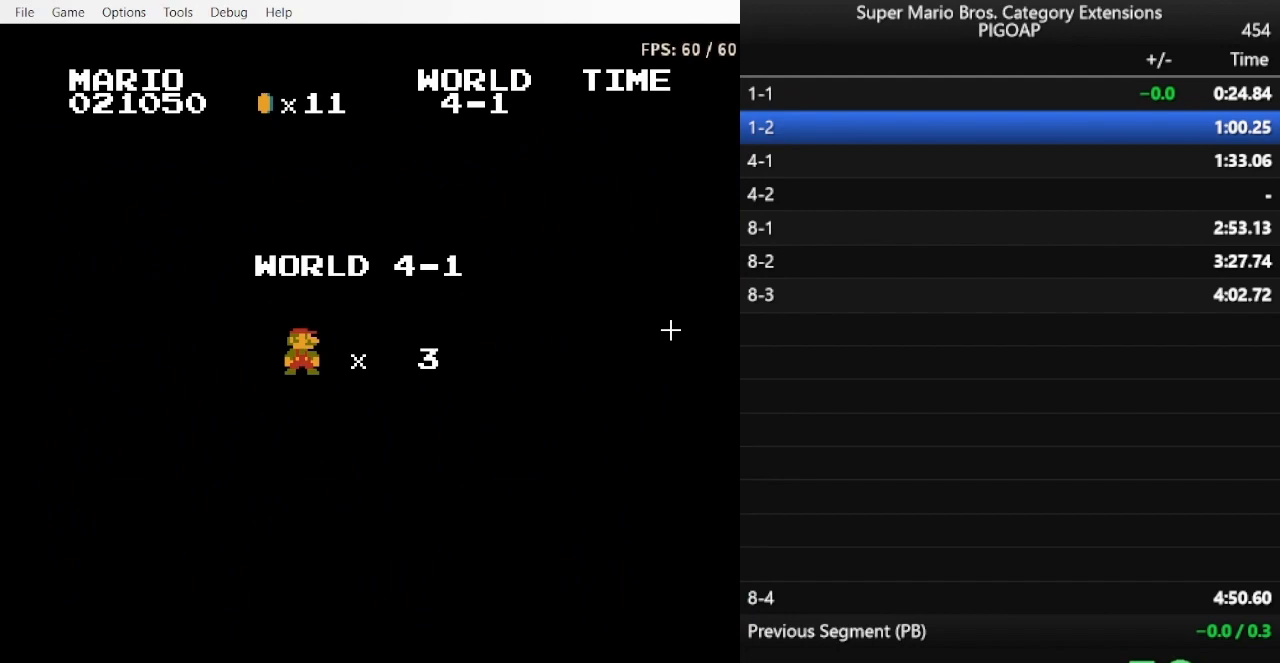
{"buttons": ["B", "DPAD_RIGHT"], "events": []}
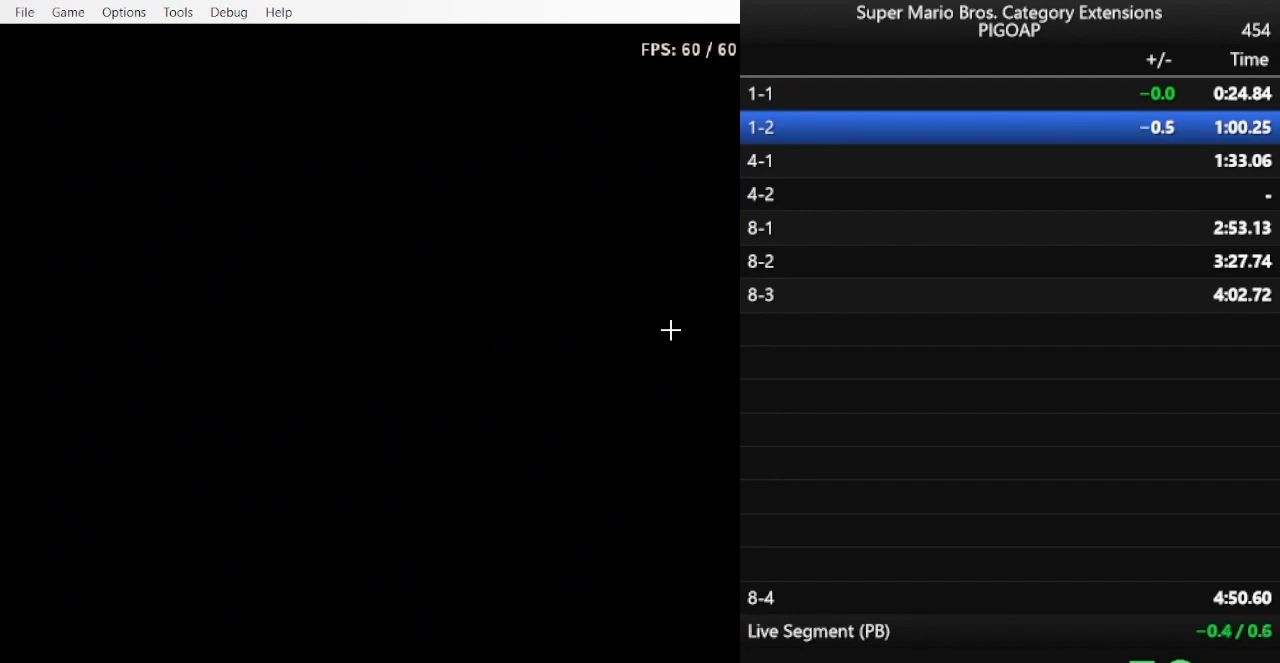
{"buttons": ["B", "DPAD_RIGHT"], "events": []}
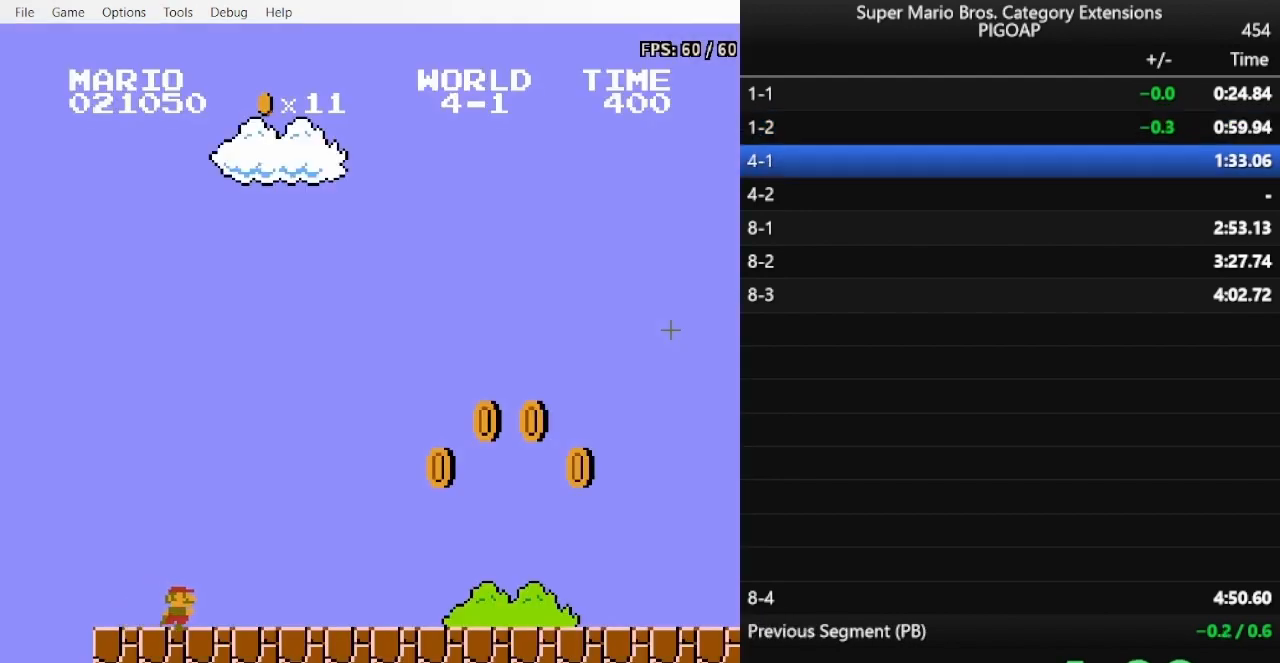
{"buttons": ["B", "DPAD_RIGHT"], "events": [[467, "A", "down"], [500, "A", "up"]]}
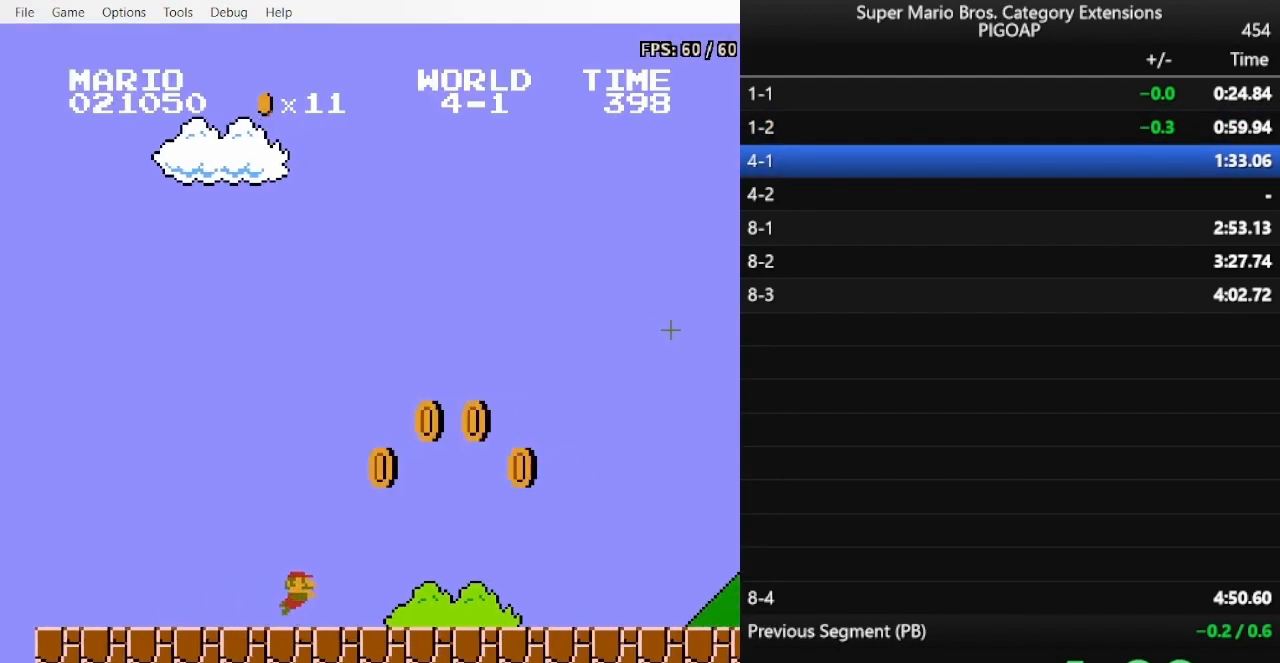
{"buttons": ["B", "DPAD_RIGHT"], "events": []}
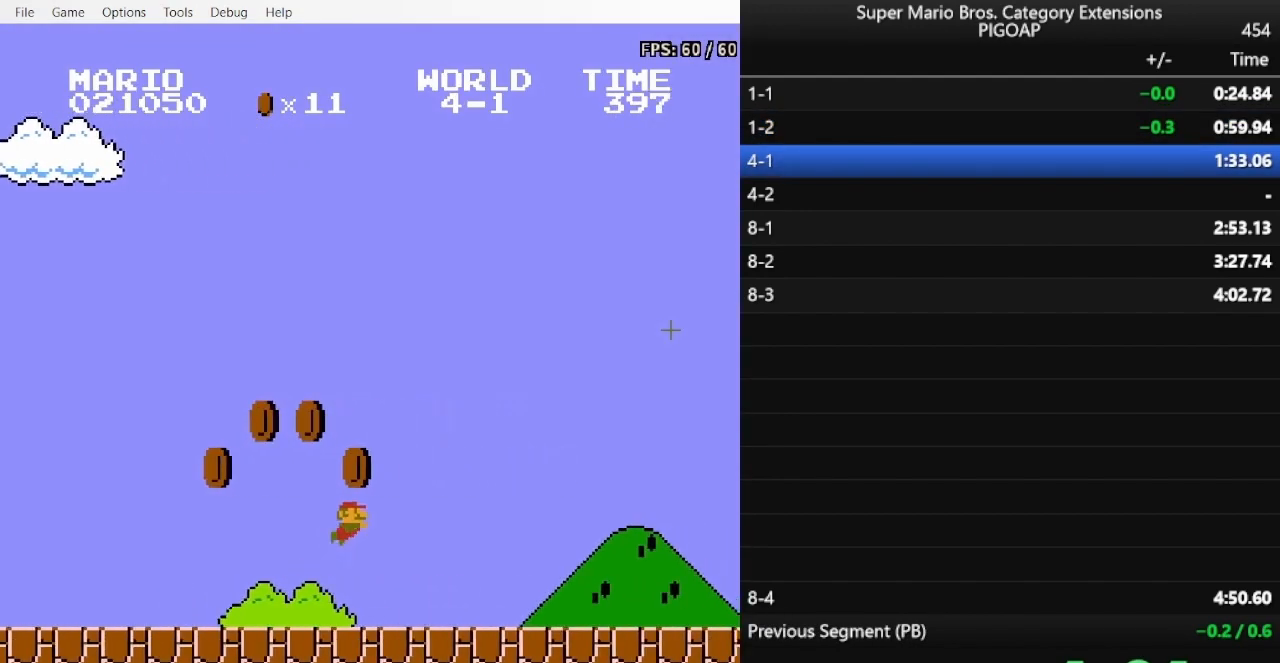
{"buttons": ["B", "DPAD_RIGHT"], "events": []}
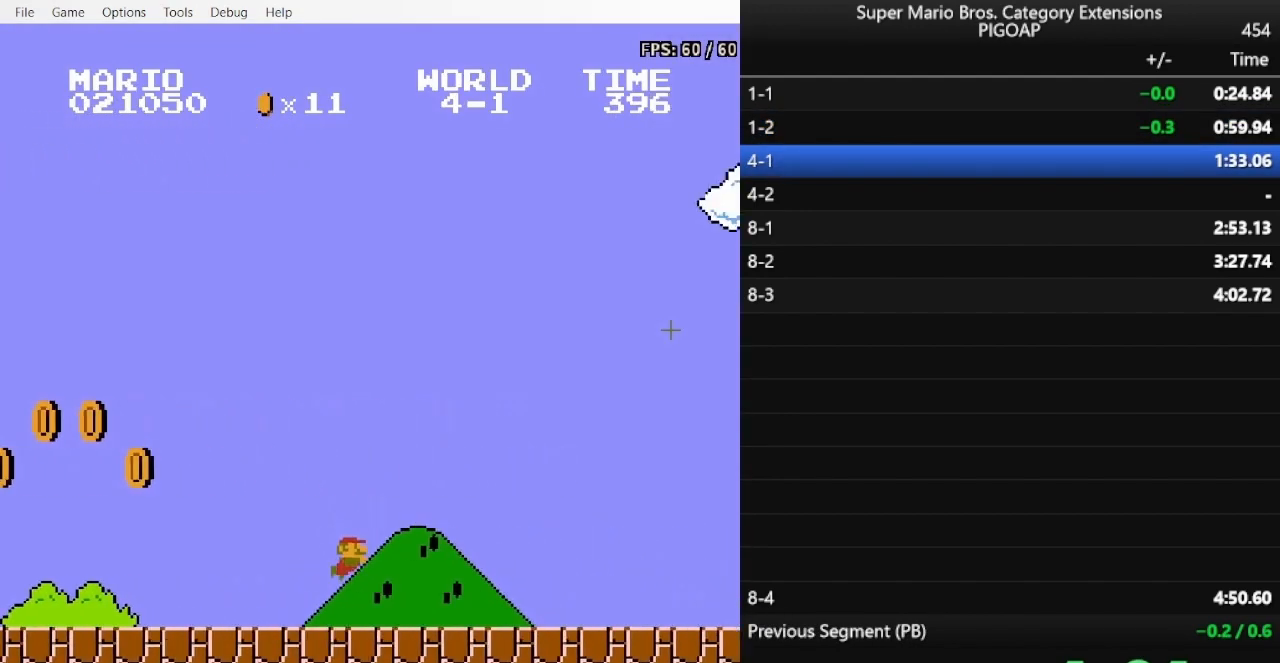
{"buttons": ["B", "DPAD_RIGHT"], "events": [[267, "A", "down"], [333, "A", "up"]]}
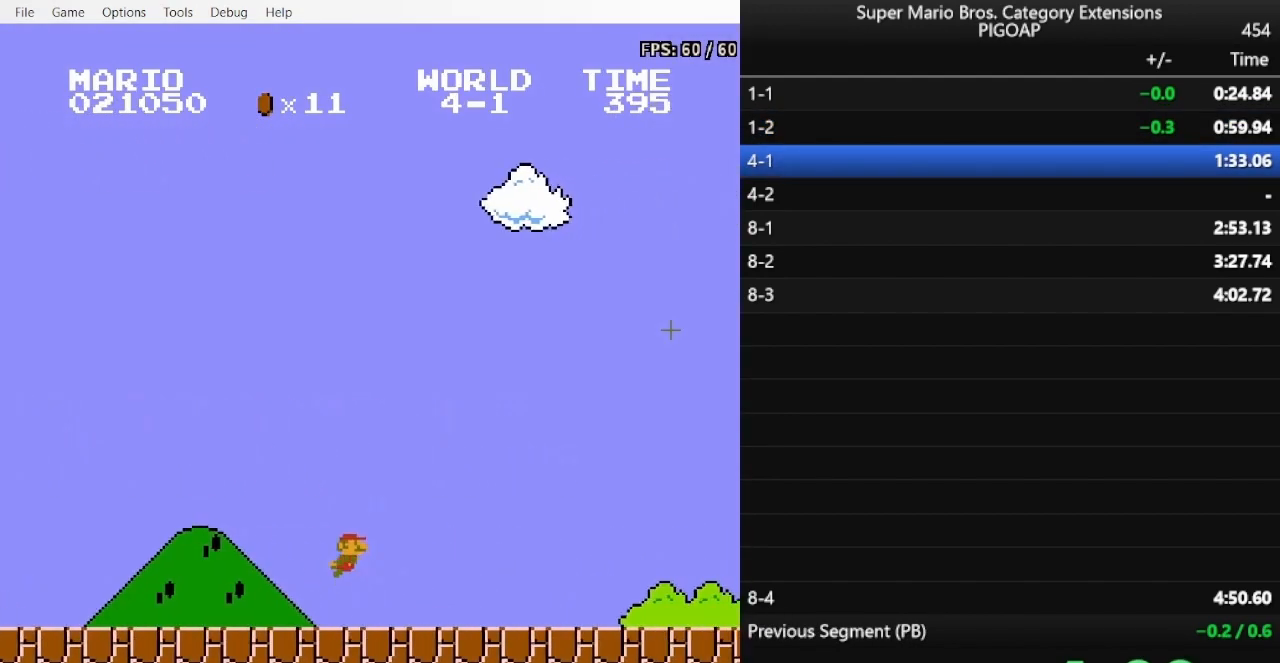
{"buttons": ["B", "DPAD_RIGHT"], "events": []}
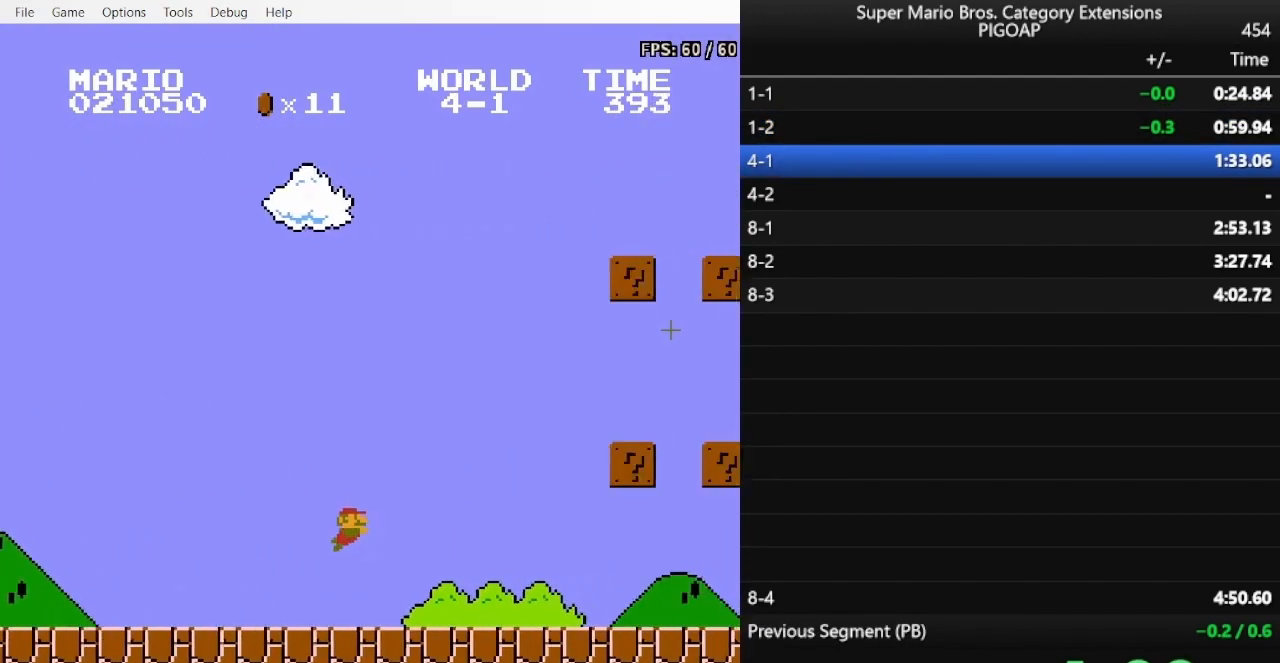
{"buttons": ["B", "DPAD_RIGHT"], "events": []}
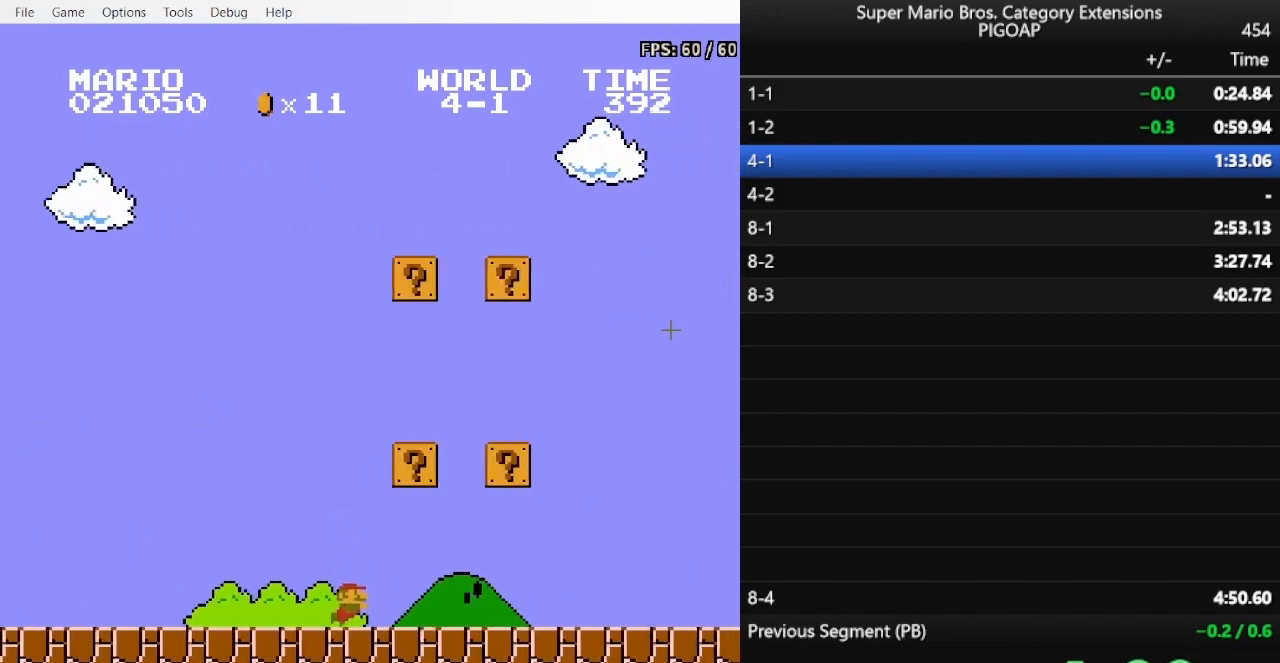
{"buttons": ["B", "DPAD_RIGHT"], "events": [[100, "A", "down"], [133, "A", "up"], [267, "A", "down"], [300, "A", "up"], [400, "A", "down"], [467, "A", "up"]]}
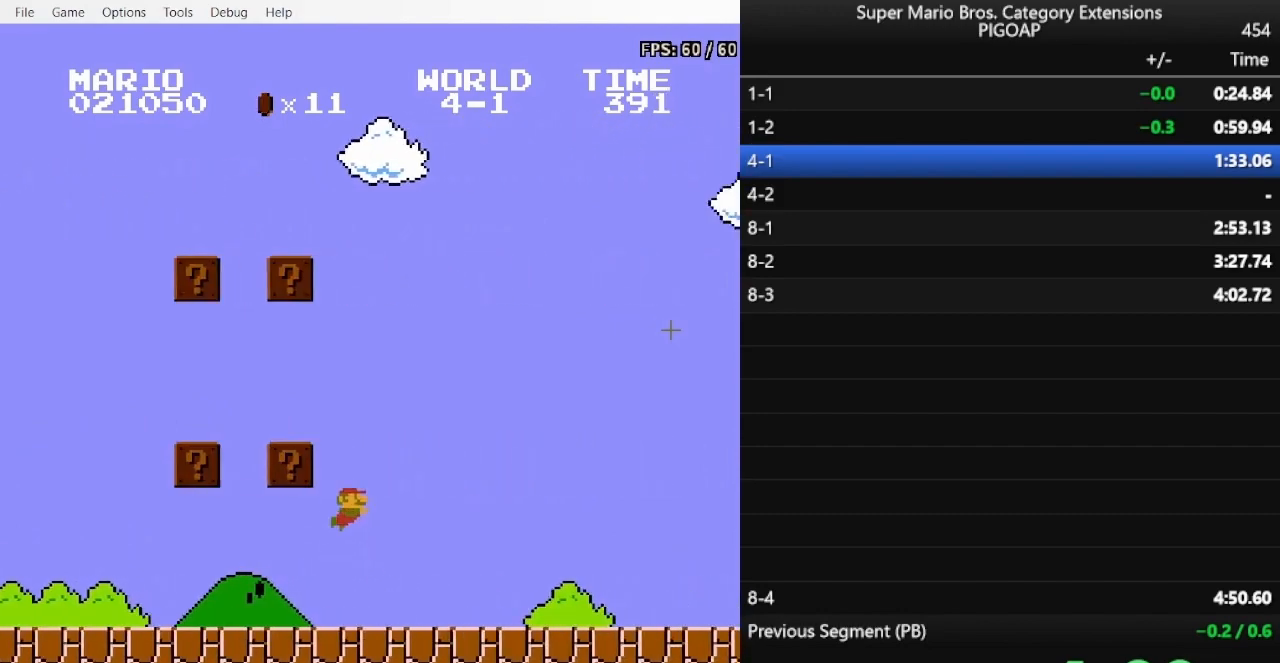
{"buttons": ["B", "DPAD_RIGHT"], "events": [[67, "A", "down"], [100, "A", "up"], [267, "A", "down"], [300, "A", "up"], [433, "A", "down"], [467, "A", "up"]]}
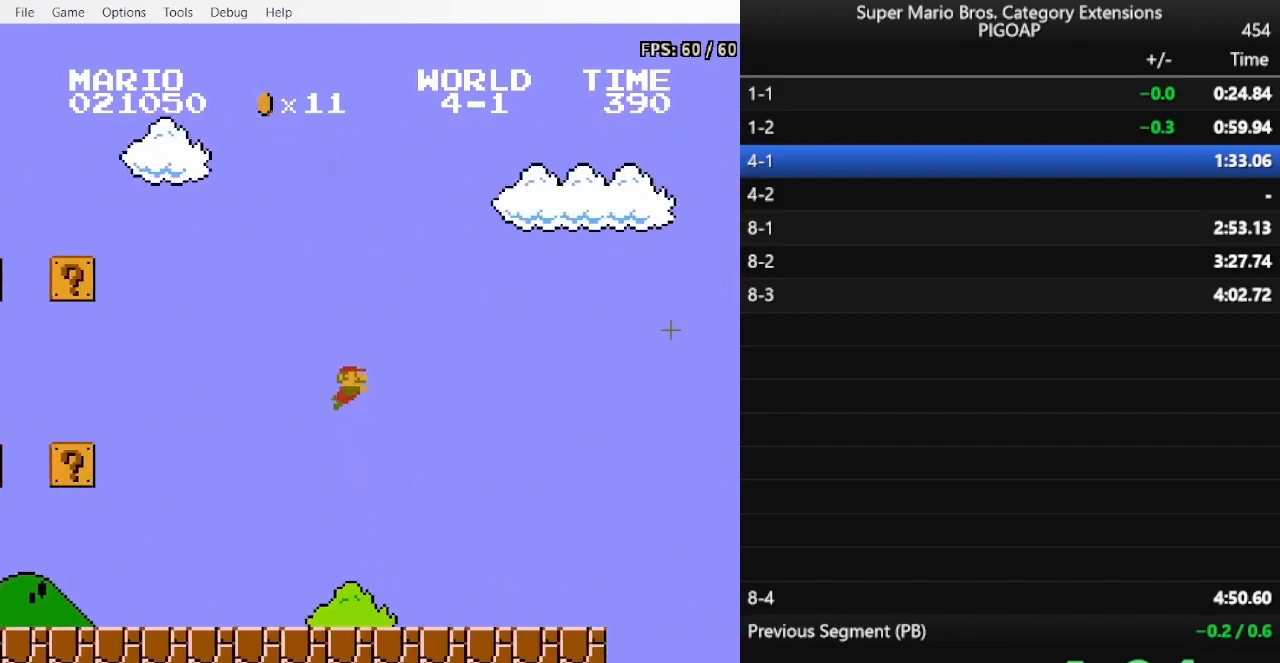
{"buttons": ["B", "DPAD_RIGHT"], "events": [[100, "A", "down"], [167, "A", "up"], [267, "A", "down"], [333, "A", "up"], [467, "A", "down"], [500, "A", "up"]]}
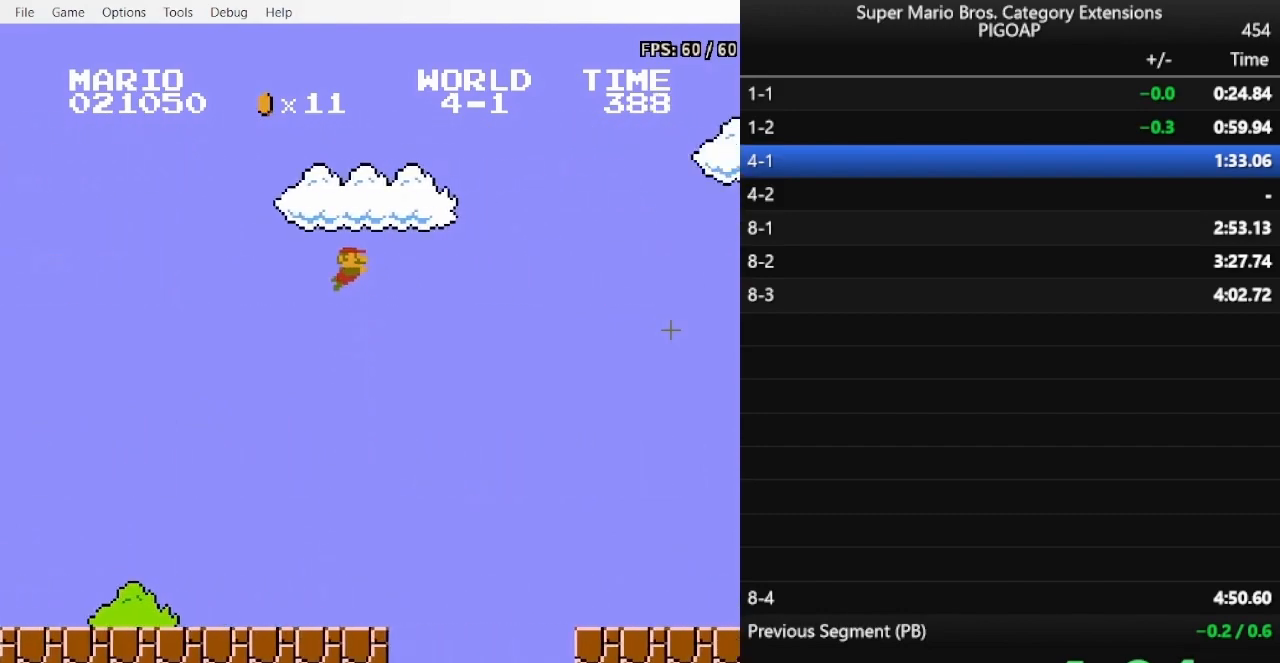
{"buttons": ["B", "DPAD_RIGHT"], "events": [[133, "A", "down"], [167, "A", "up"], [300, "A", "down"], [367, "A", "up"]]}
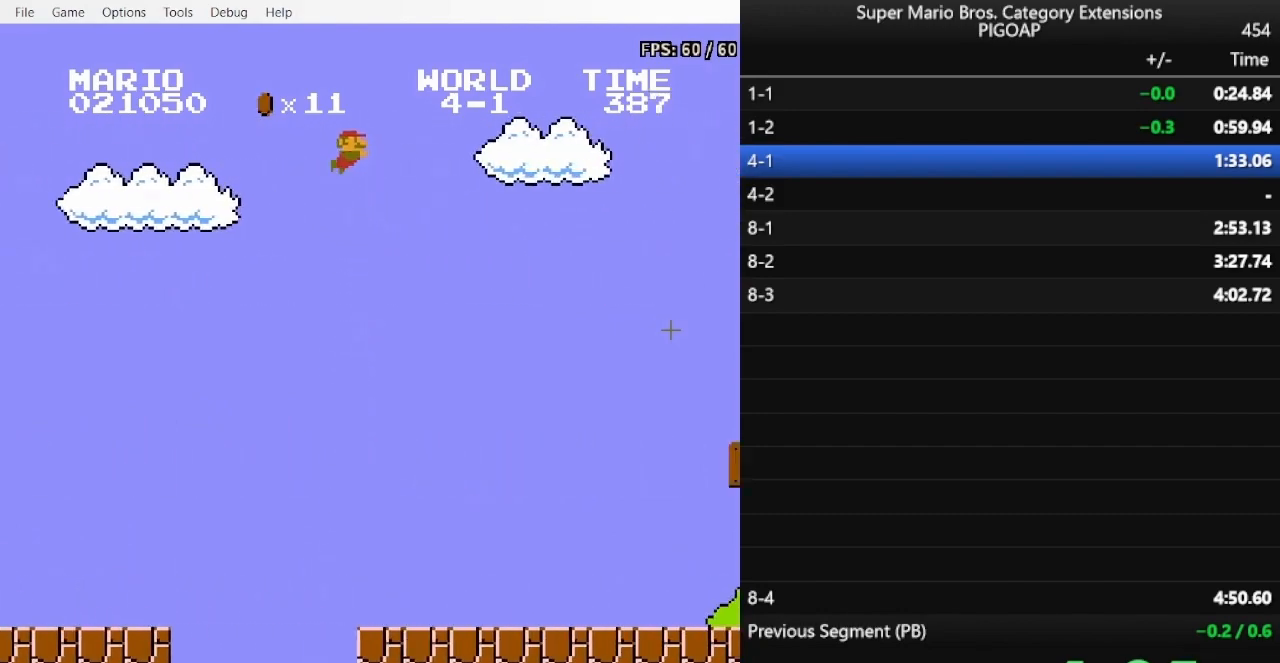
{"buttons": ["B", "DPAD_RIGHT"], "events": [[467, "A", "down"], [500, "A", "up"]]}
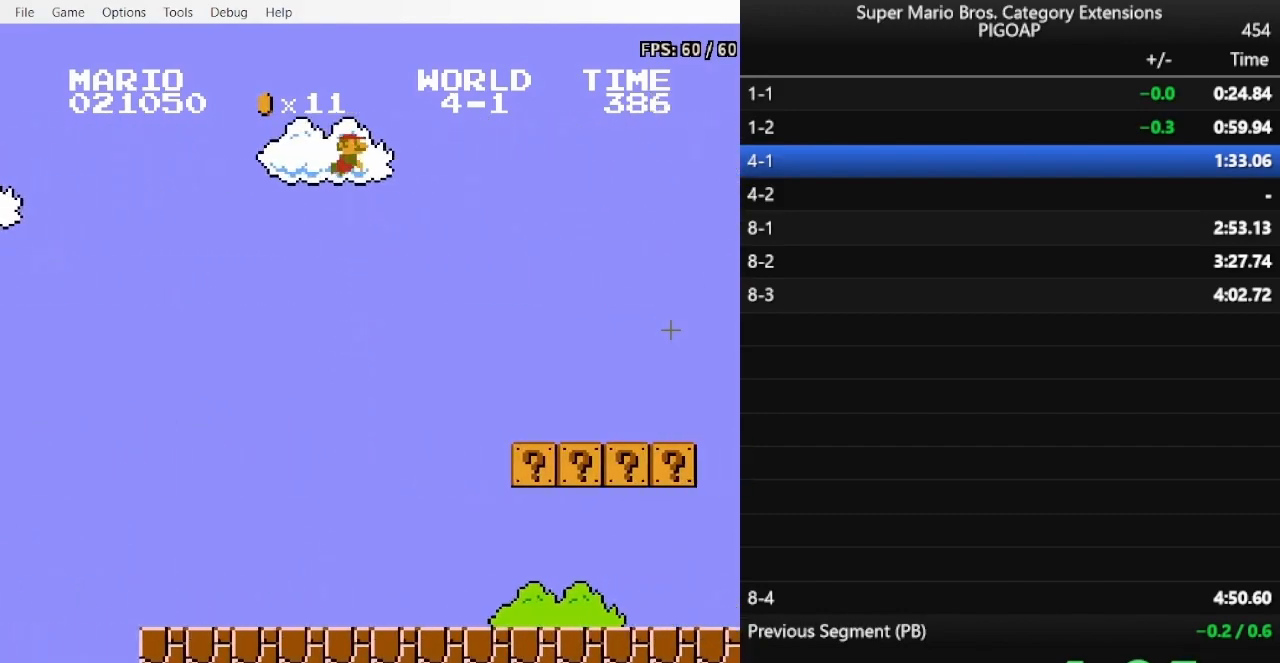
{"buttons": ["B", "DPAD_RIGHT"], "events": []}
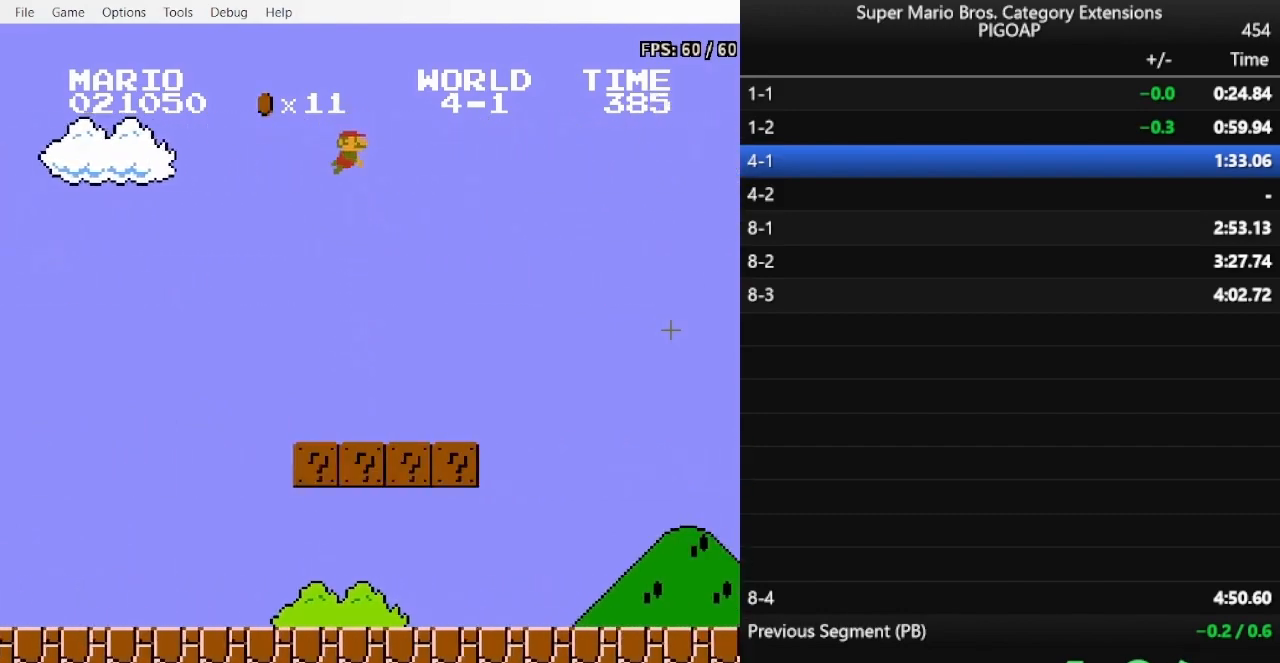
{"buttons": ["B", "DPAD_RIGHT"], "events": [[133, "A", "down"], [167, "A", "up"]]}
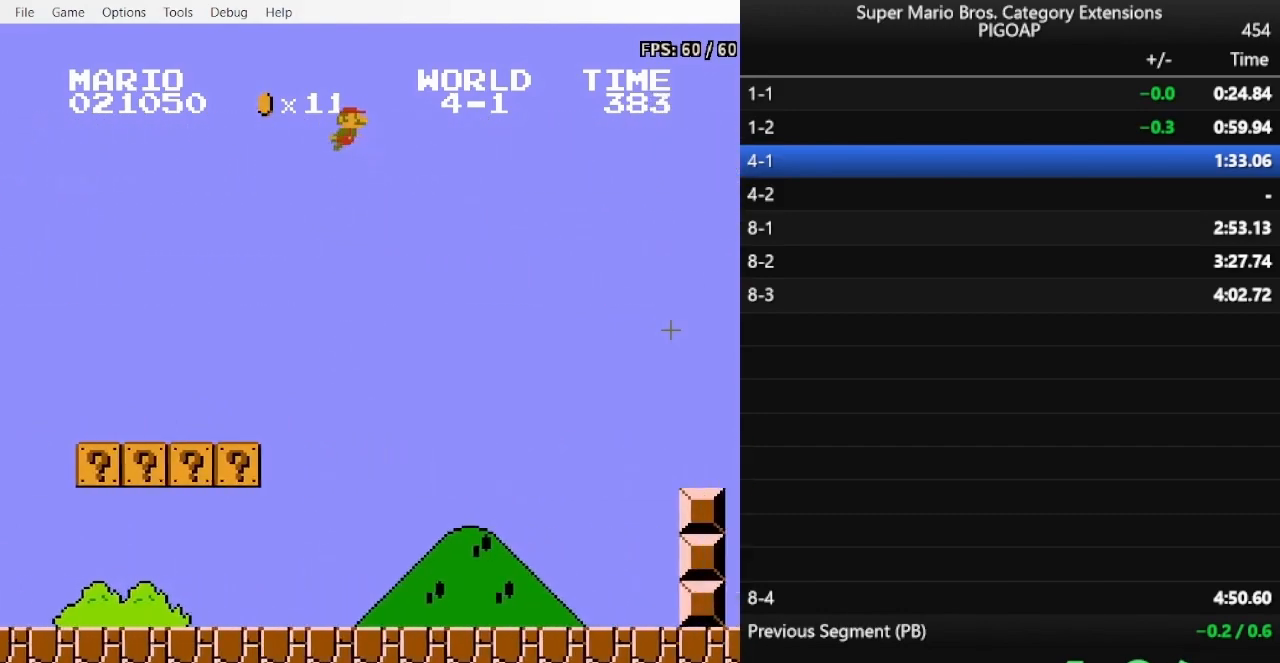
{"buttons": ["B", "DPAD_RIGHT"], "events": [[300, "A", "down"], [367, "A", "up"]]}
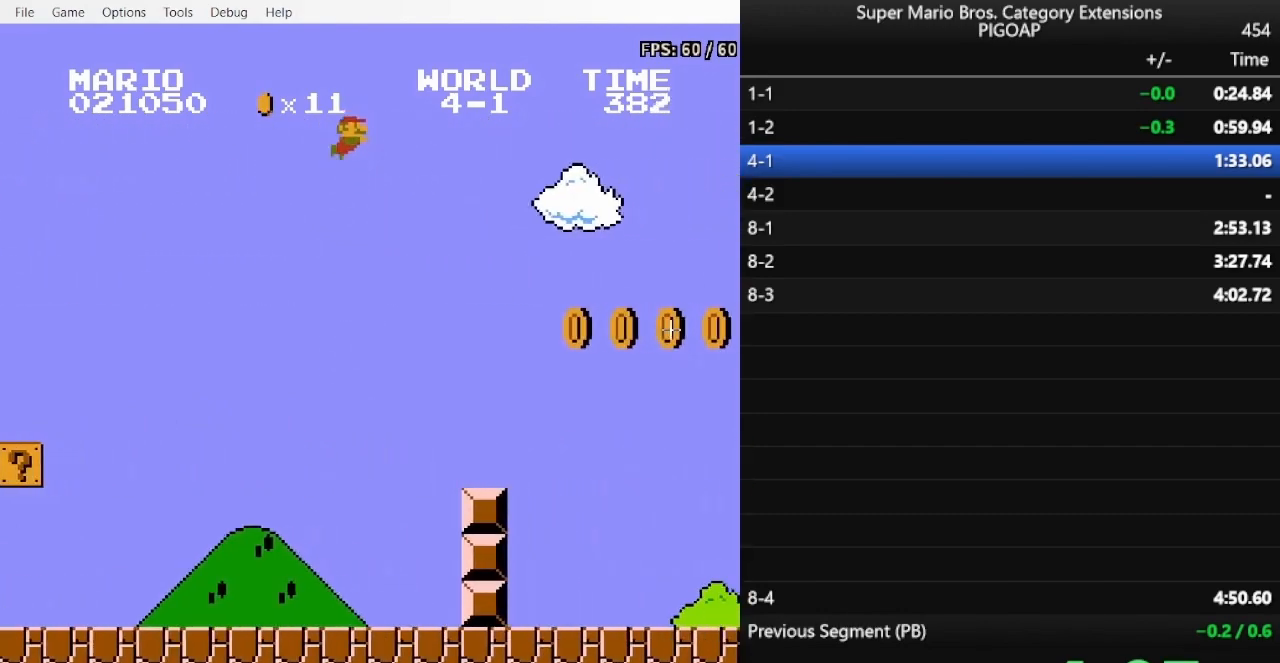
{"buttons": ["A", "B", "DPAD_RIGHT"], "events": [[467, "A", "down"]]}
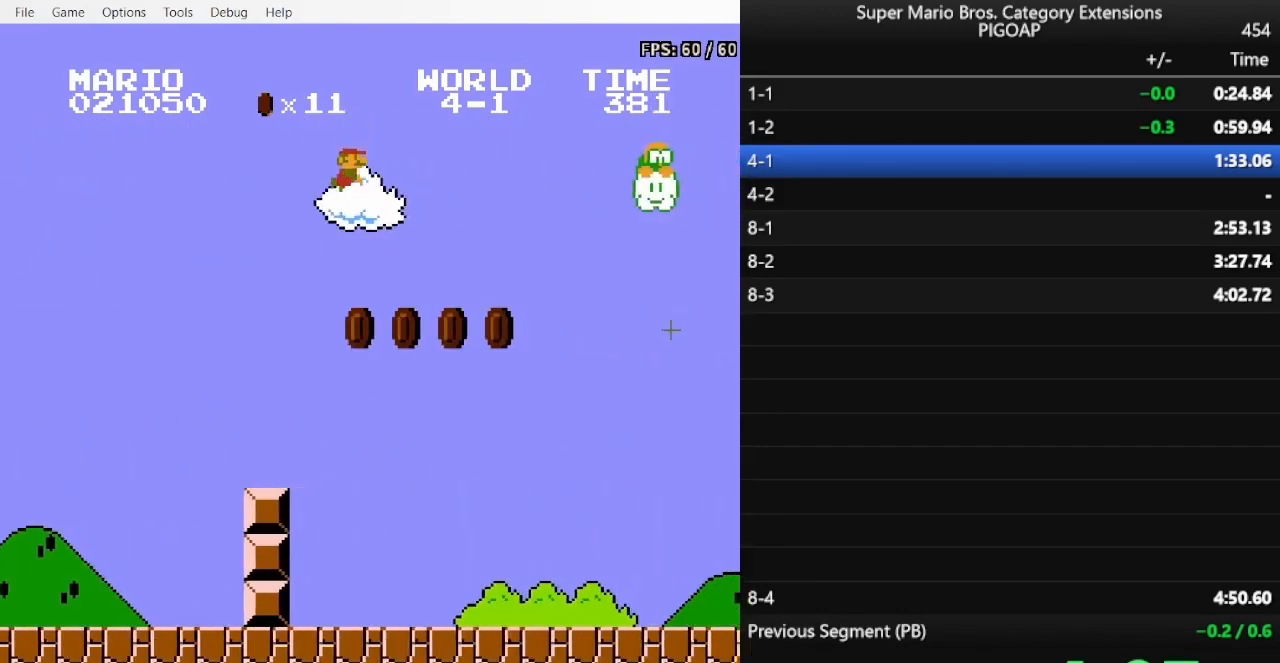
{"buttons": ["B", "DPAD_RIGHT"], "events": [[33, "A", "up"]]}
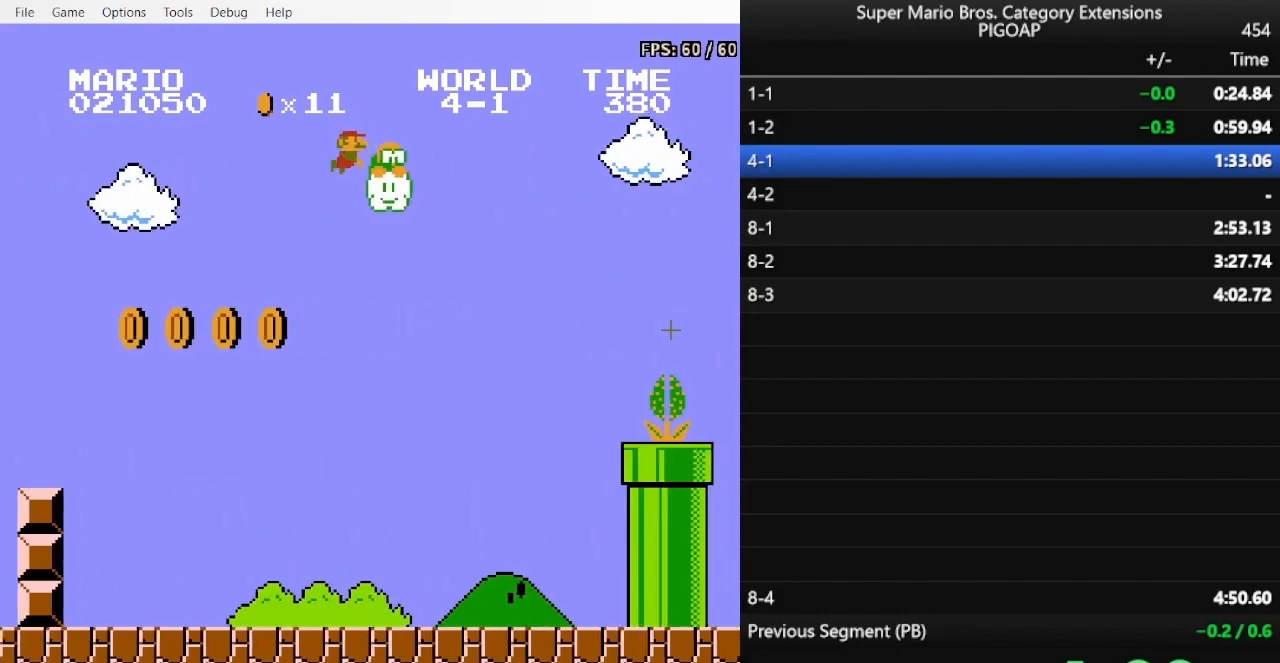
{"buttons": ["B", "DPAD_RIGHT"], "events": []}
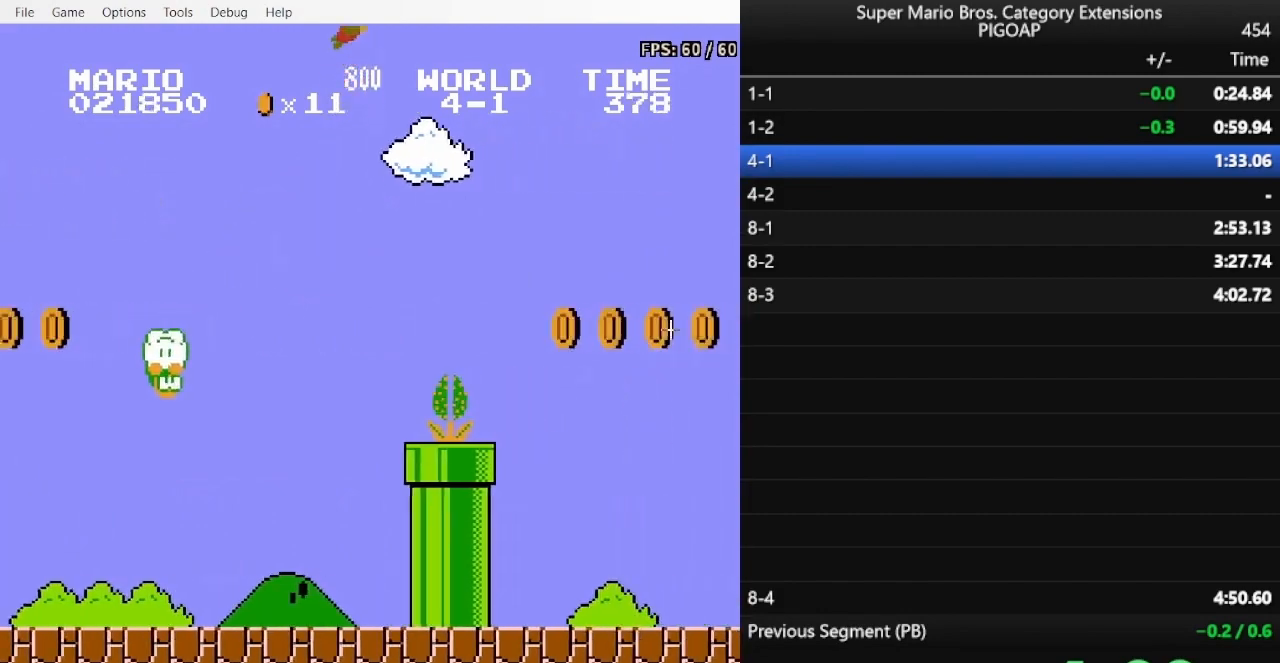
{"buttons": ["B", "DPAD_RIGHT"], "events": []}
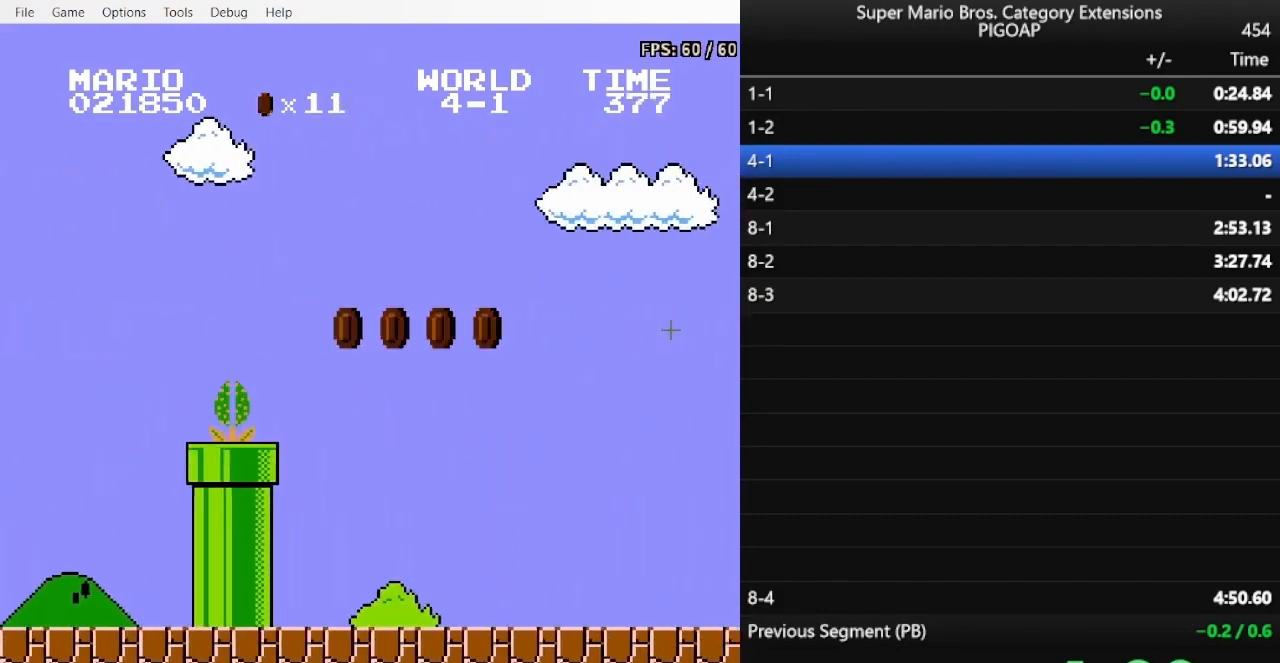
{"buttons": ["B", "DPAD_RIGHT"], "events": []}